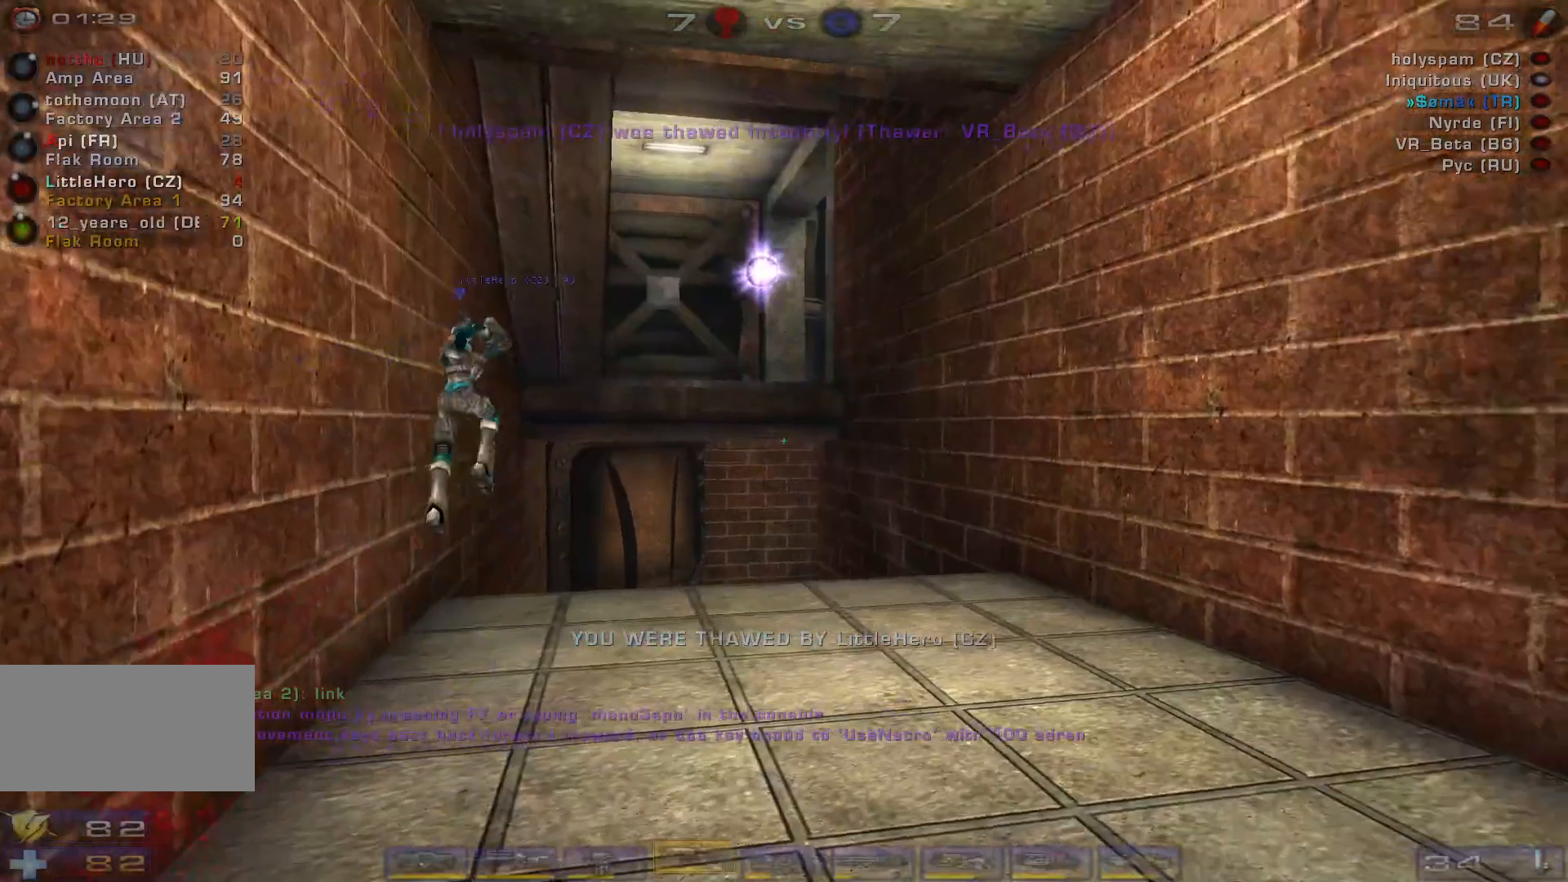
Gameplay with keyboard and mouse; each line is a JSON object with the keys and mouse buttons held at the frame after it. "events" lists presses ("down") and releases ("up") of "a", "c", "ctrl", "d", "e", "f", "q", "r", "s", "shift", "space", "w", "mouse_left", "mouse_wheel", "mouse_right", "mouse_mb4" and "mouse_mb5" between this image and that frame as [ms after this image, input, new state], when the widget could be followed in between. "mouse_left", "mouse_wheel", "mouse_right", "mouse_mb4", "mouse_mb5" = the "left", "wheel", "right", "mb4", "mb5" buttons of the "mouse" list. No other keys are recorded. "wheel" means that the mouse wheel is clicked or scrolled. Mouse movement is not recorded.
{"keys": ["w"], "mouse": [], "events": [[33, "d", "down"], [166, "w", "down"], [266, "d", "up"]]}
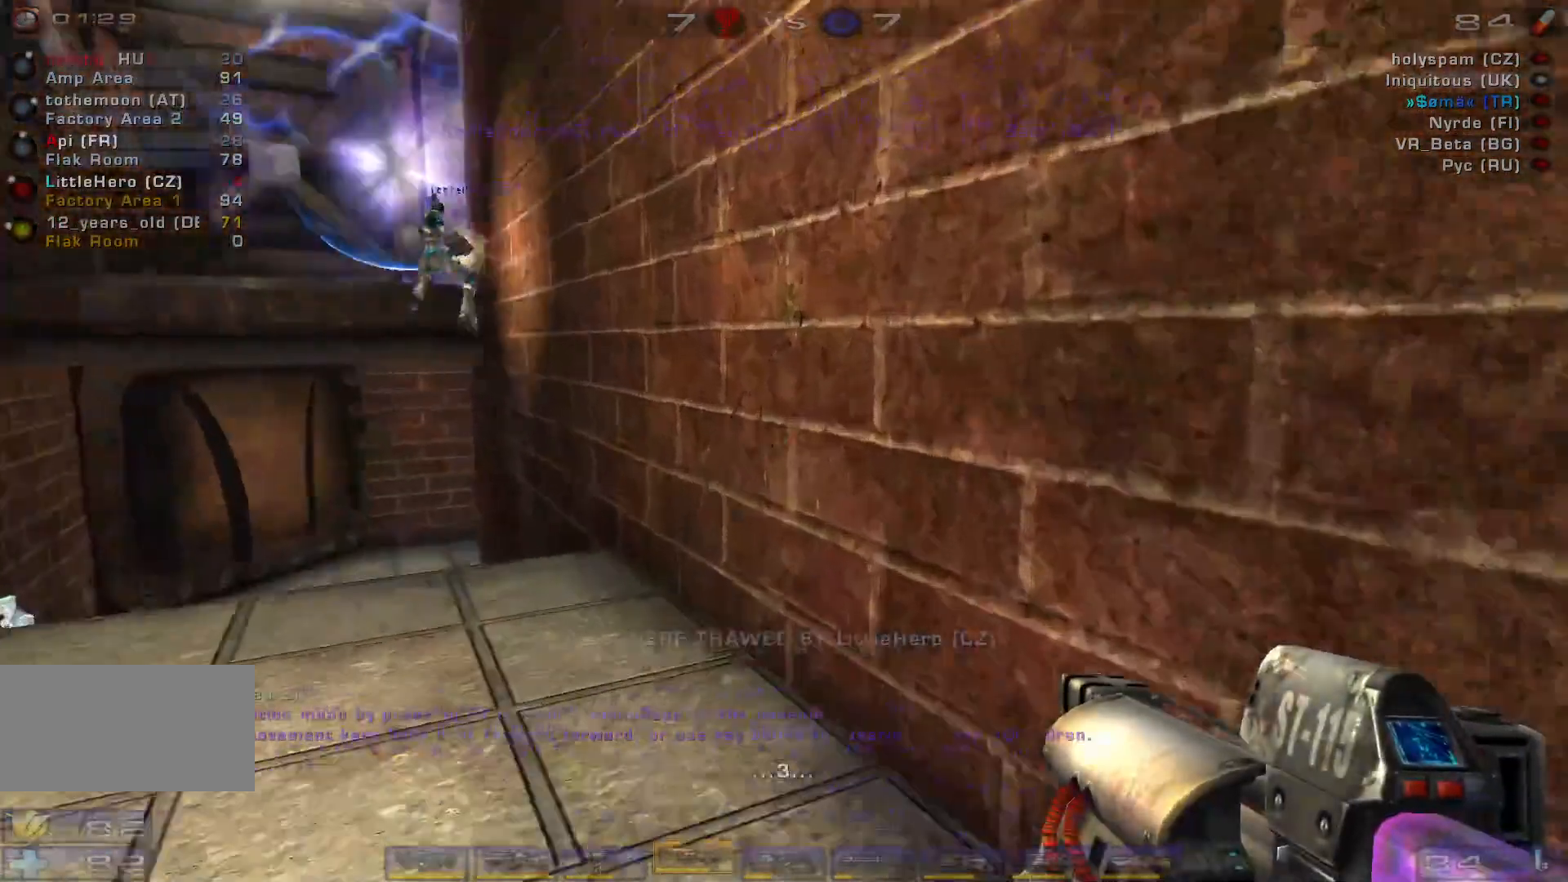
{"keys": ["a", "w"], "mouse": [], "events": [[166, "space", "down"], [300, "a", "down"], [333, "space", "up"], [366, "a", "up"], [433, "a", "down"]]}
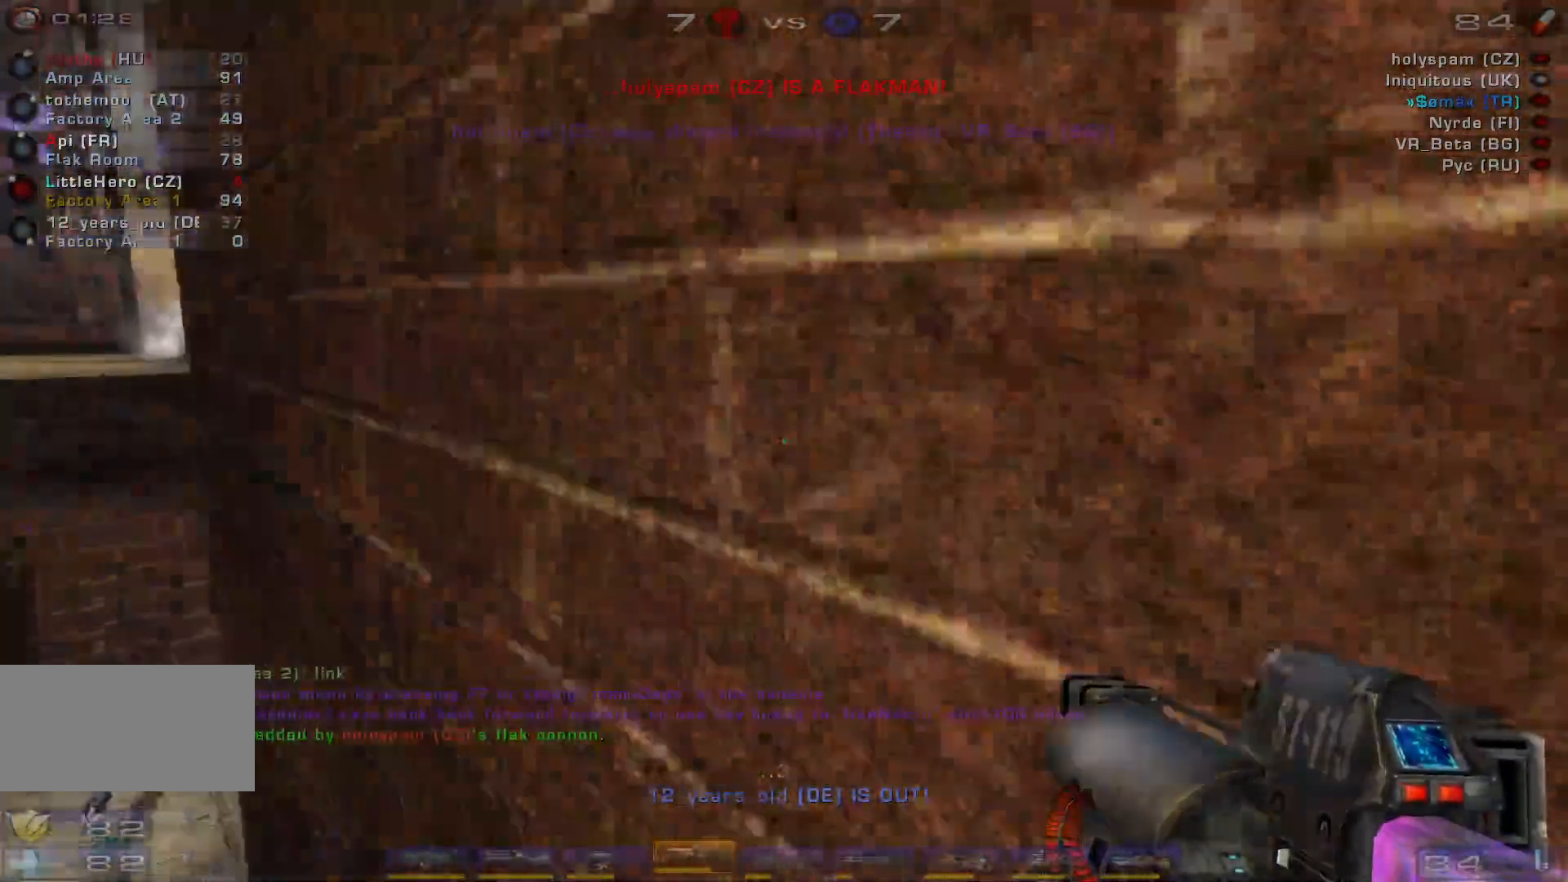
{"keys": ["w"], "mouse": [], "events": [[100, "space", "down"], [200, "a", "up"], [300, "space", "up"]]}
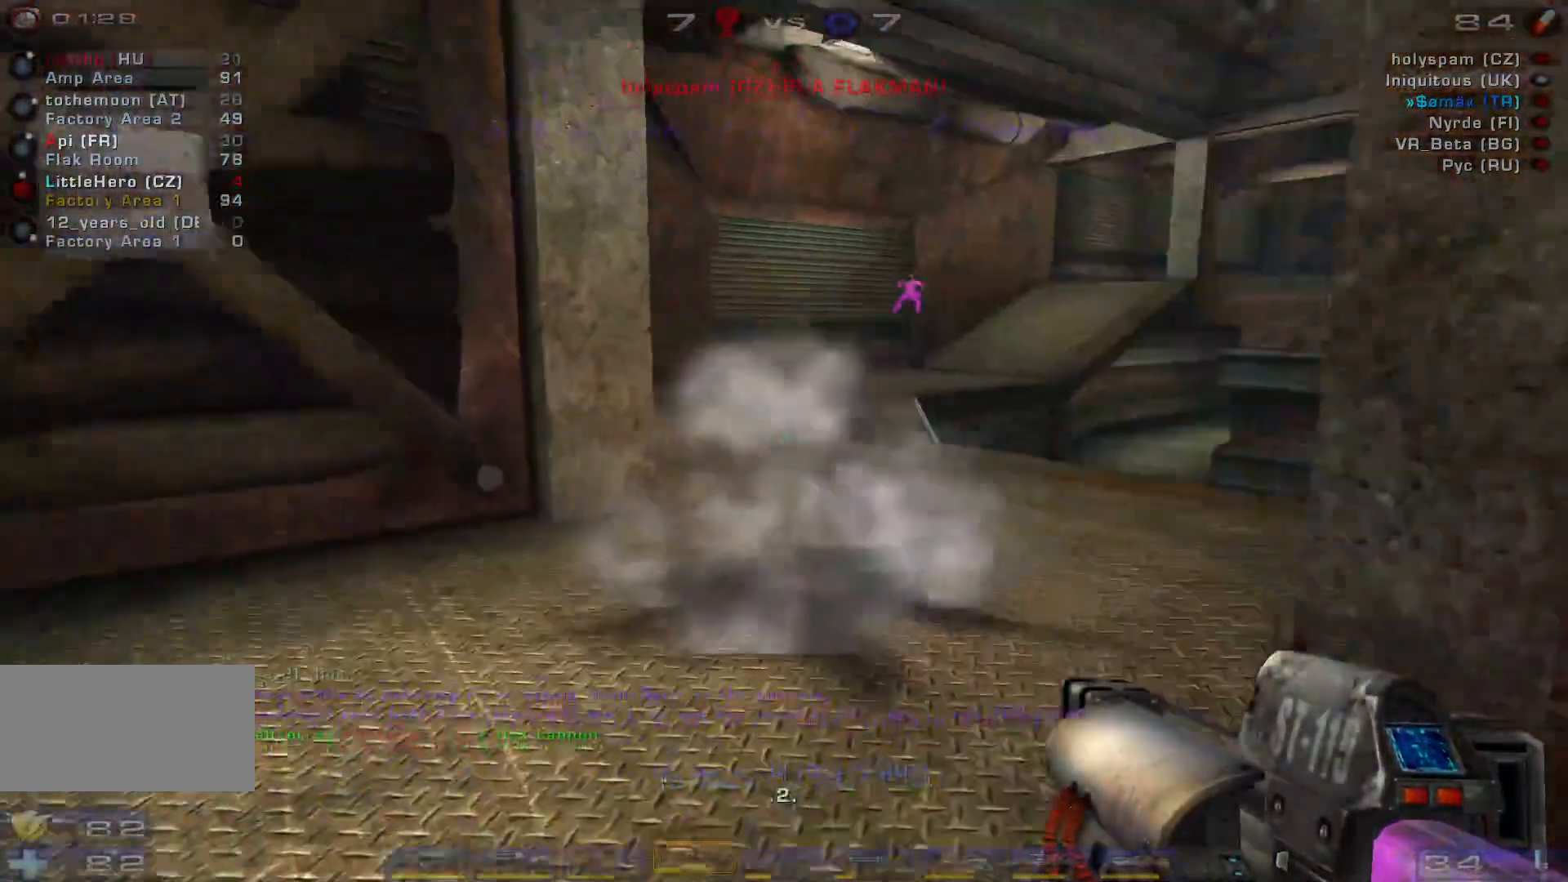
{"keys": ["w"], "mouse": [], "events": [[200, "d", "down"], [400, "d", "up"]]}
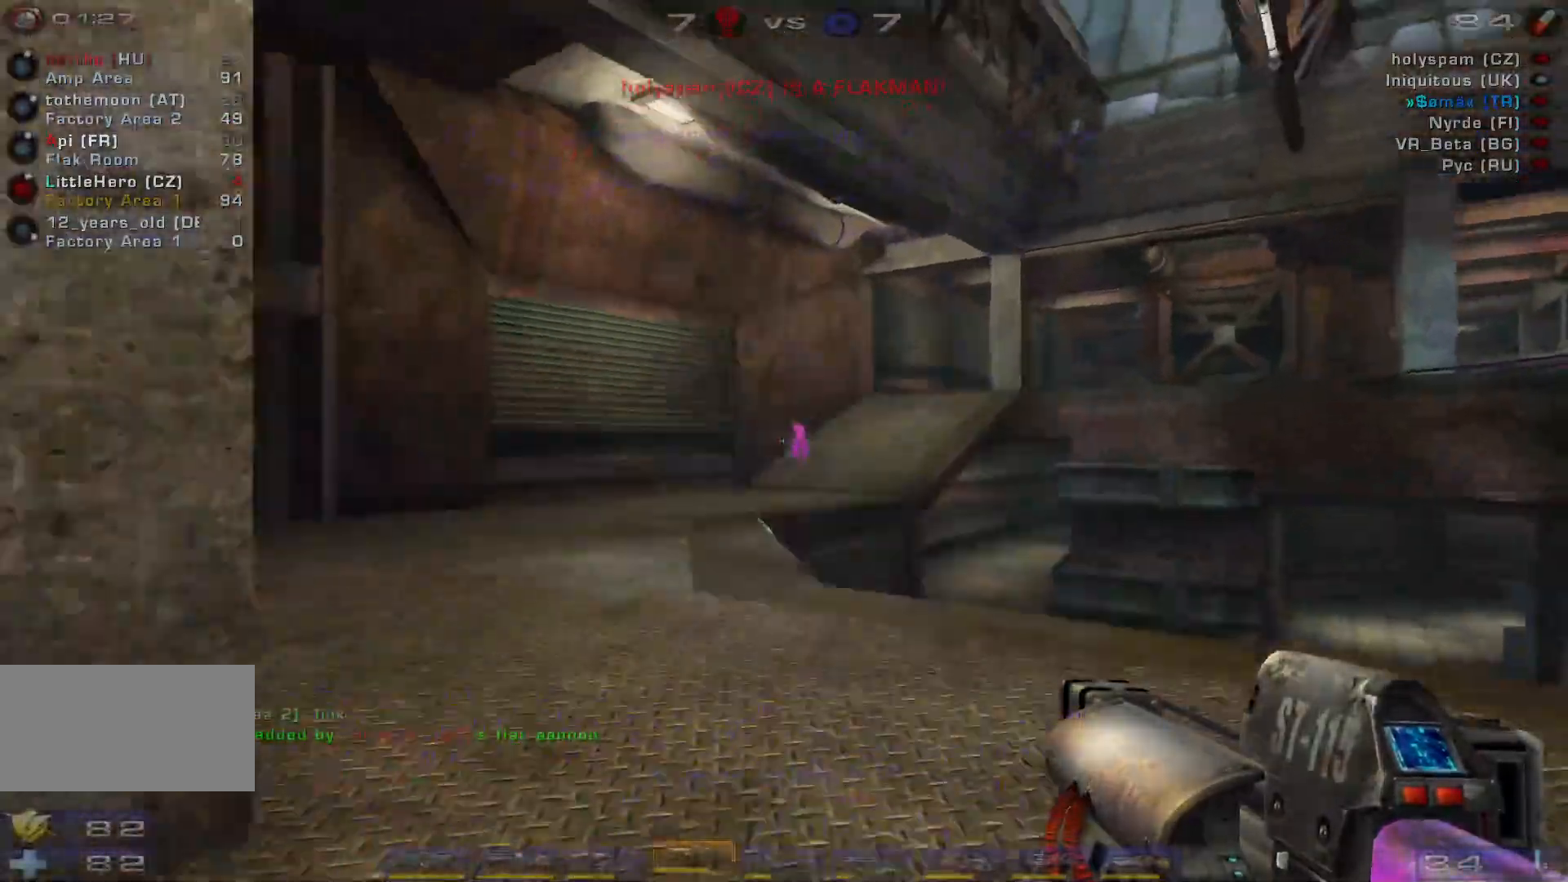
{"keys": ["a", "w"], "mouse": [], "events": [[33, "mouse_left", "down"], [266, "mouse_left", "up"], [333, "a", "down"], [433, "a", "up"], [500, "a", "down"]]}
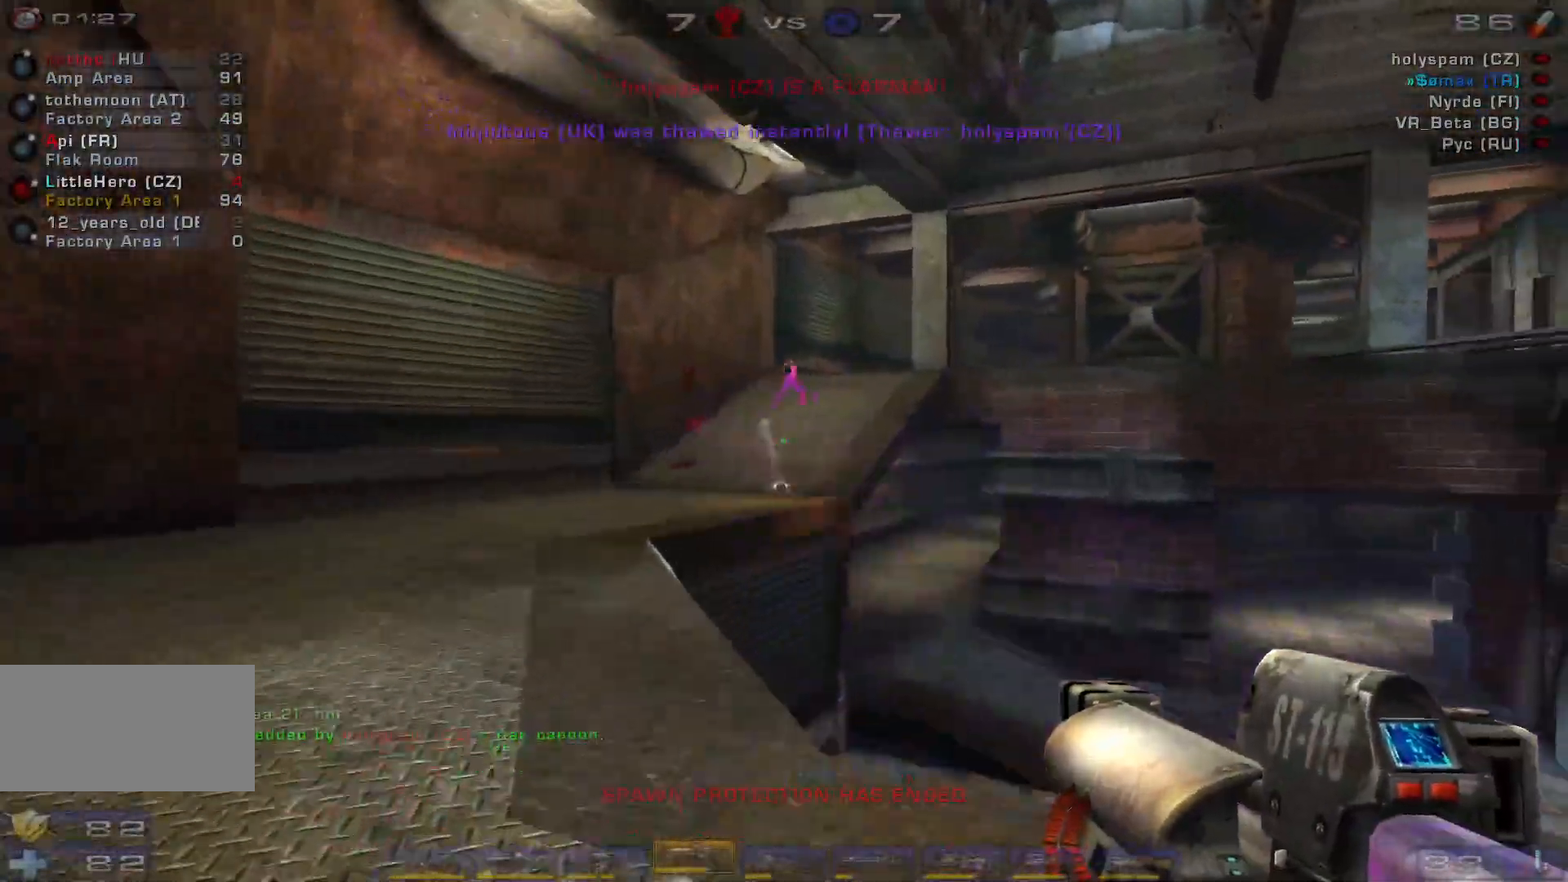
{"keys": ["w"], "mouse": [], "events": [[133, "mouse_left", "down"], [366, "mouse_left", "up"], [466, "a", "up"]]}
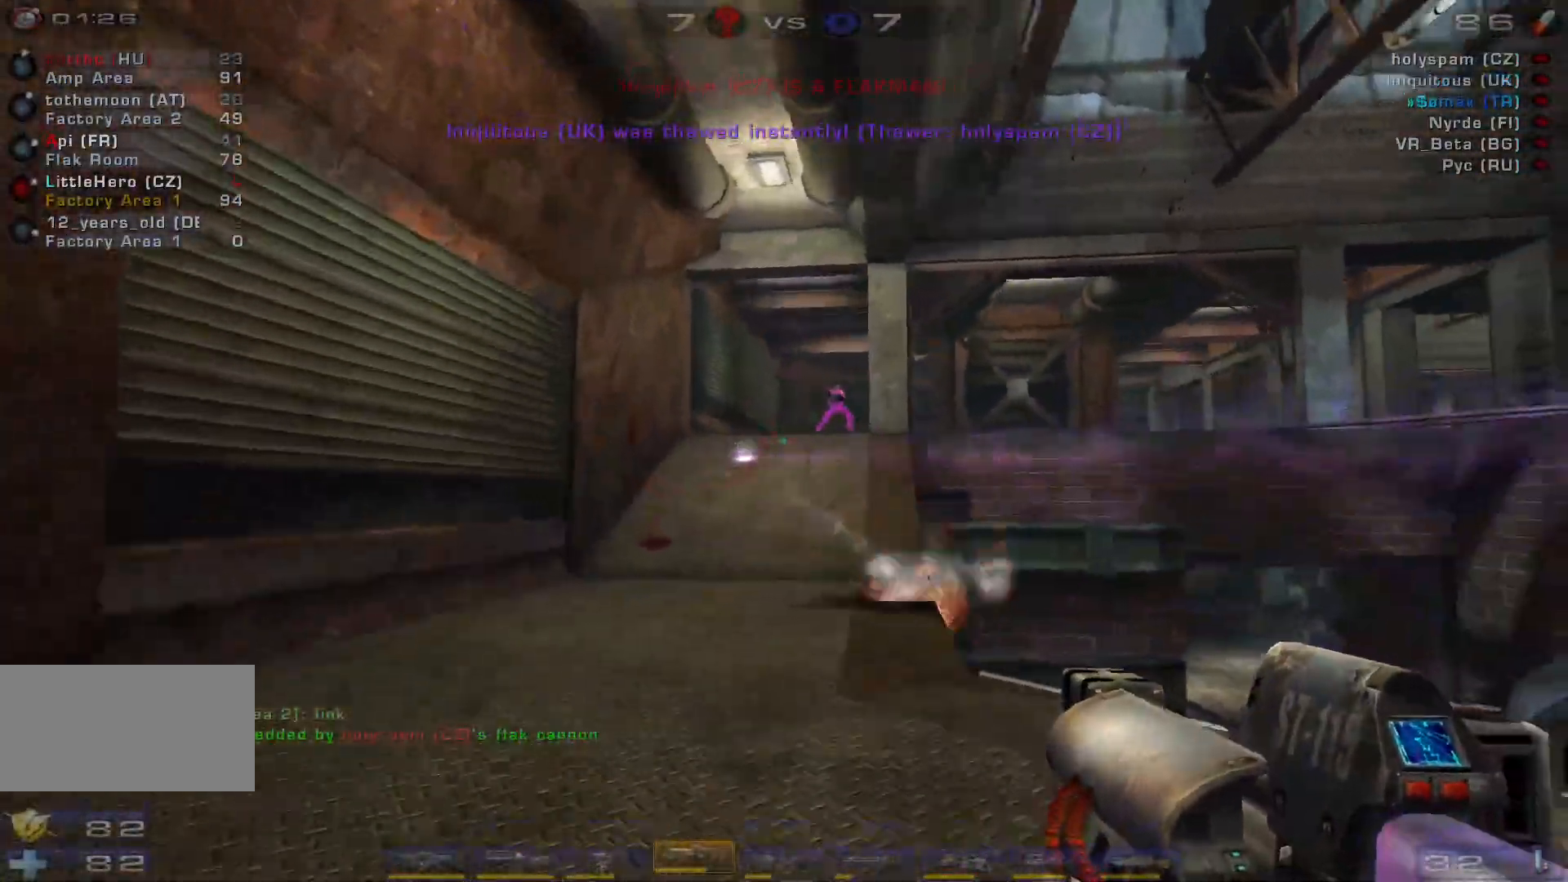
{"keys": ["w"], "mouse": [], "events": [[233, "mouse_left", "down"], [400, "a", "down"], [433, "mouse_left", "up"], [500, "a", "up"]]}
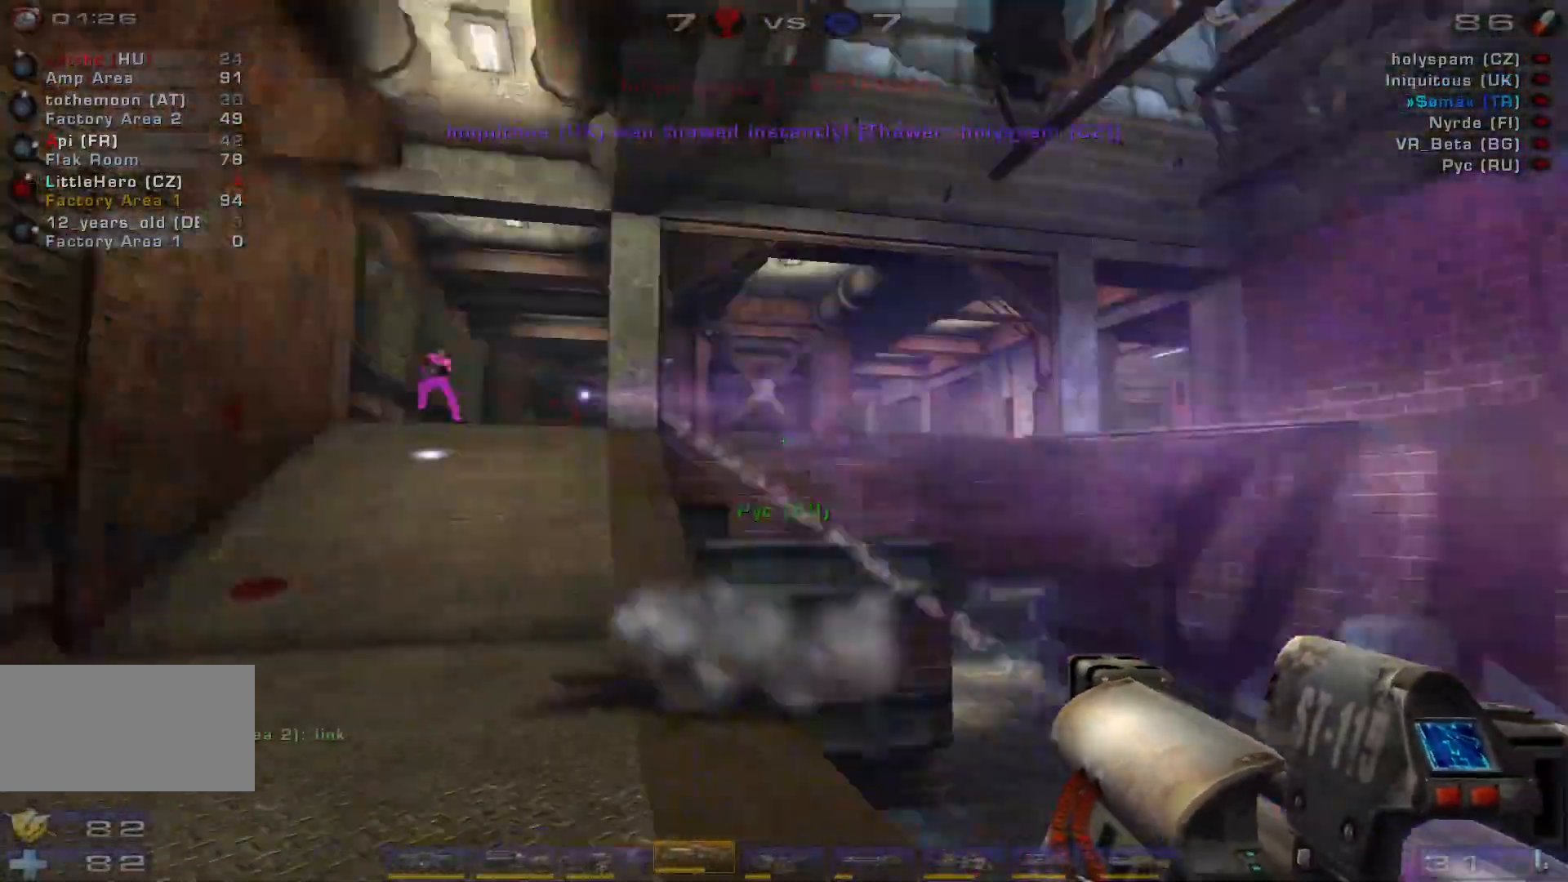
{"keys": ["w"], "mouse": [], "events": [[66, "a", "down"], [133, "shift", "down"], [233, "shift", "up"], [233, "space", "down"], [333, "a", "up"], [400, "space", "up"]]}
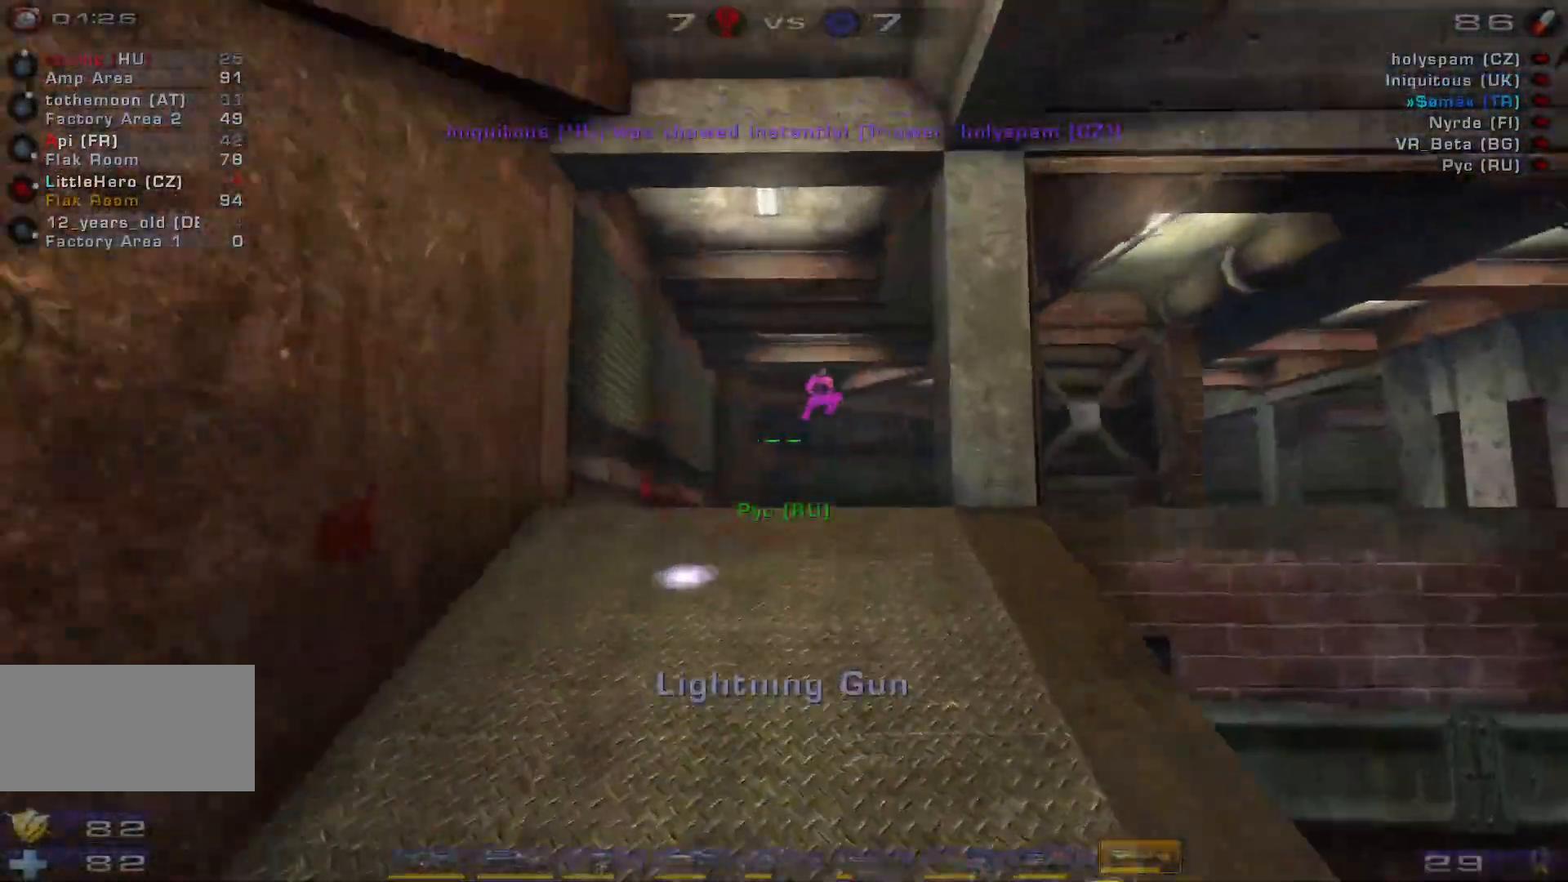
{"keys": ["a", "w"], "mouse": [], "events": [[133, "mouse_left", "down"], [300, "a", "down"], [300, "e", "down"], [366, "mouse_left", "up"], [433, "e", "up"]]}
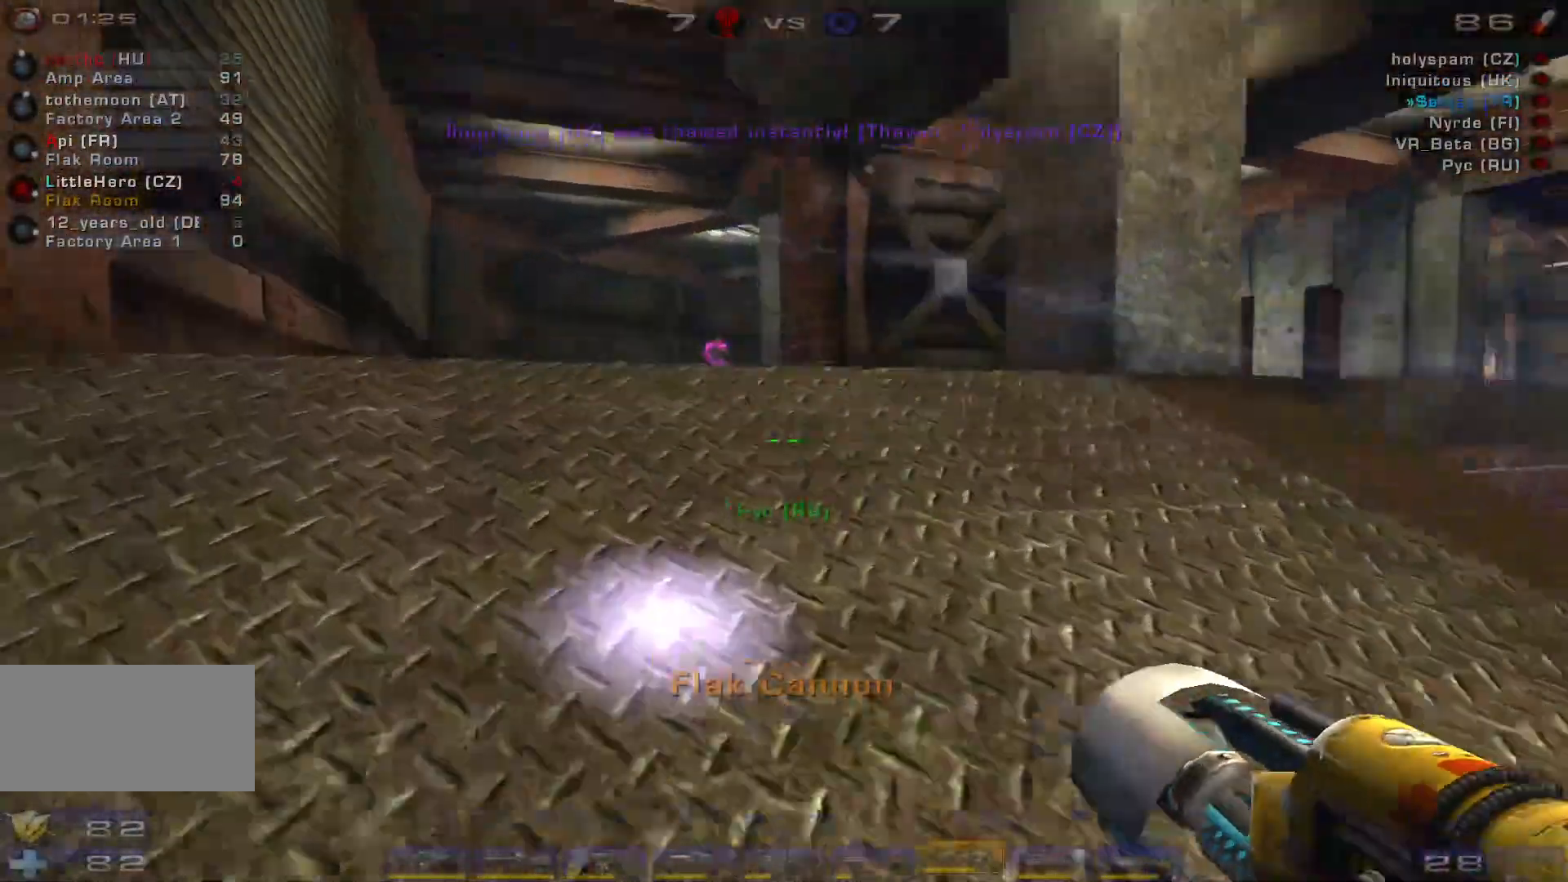
{"keys": ["w"], "mouse": ["left"], "events": [[266, "a", "up"], [466, "mouse_left", "down"]]}
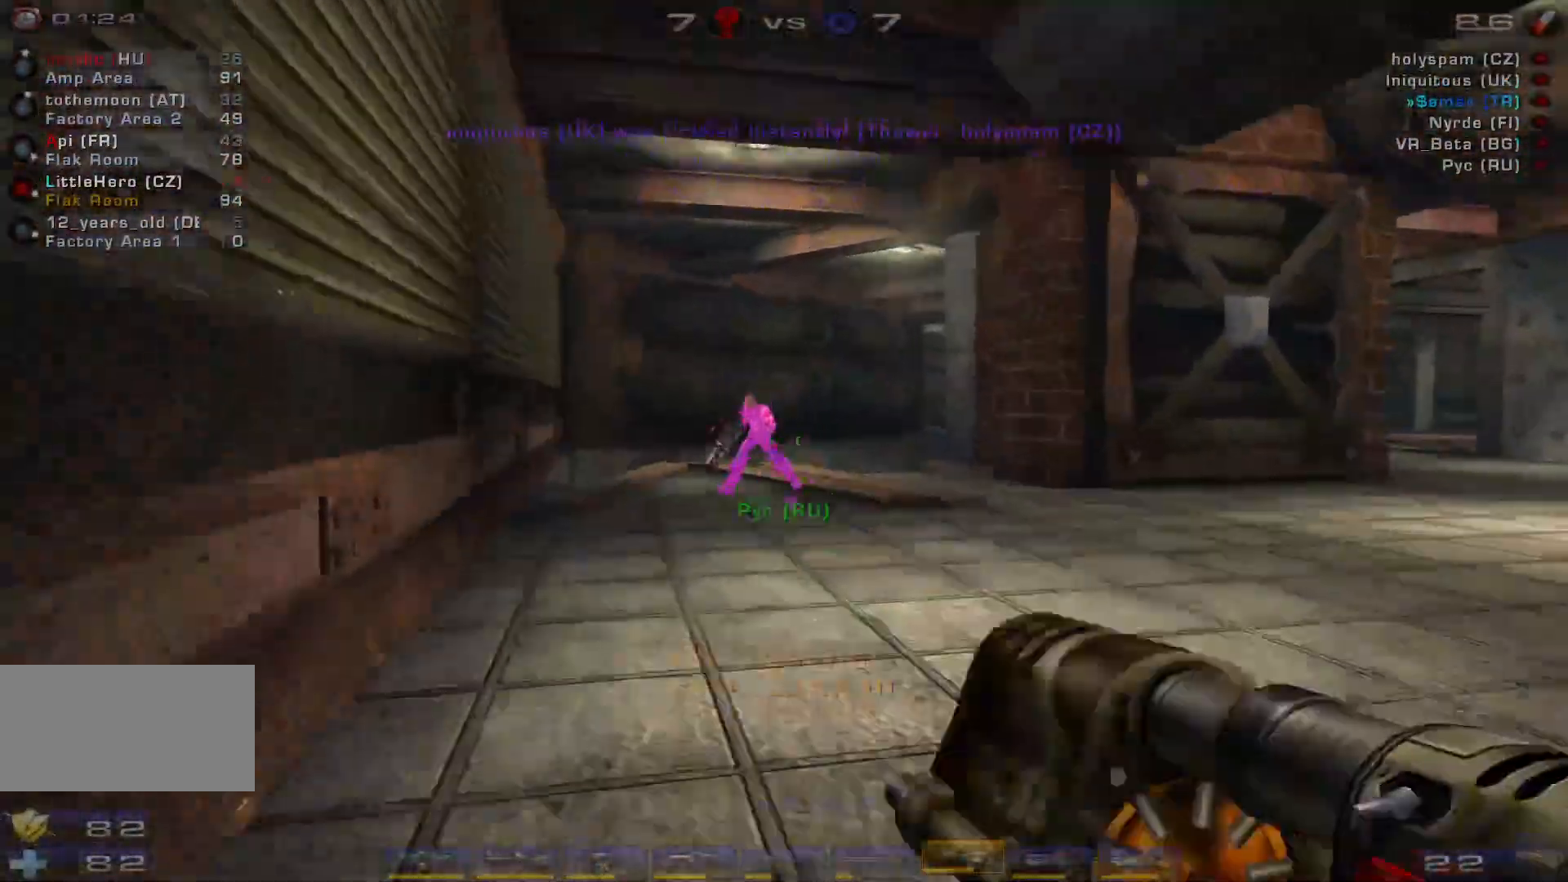
{"keys": ["d", "w"], "mouse": [], "events": [[33, "d", "down"], [66, "d", "up"], [133, "d", "down"], [200, "mouse_left", "up"], [300, "space", "down"], [500, "space", "up"]]}
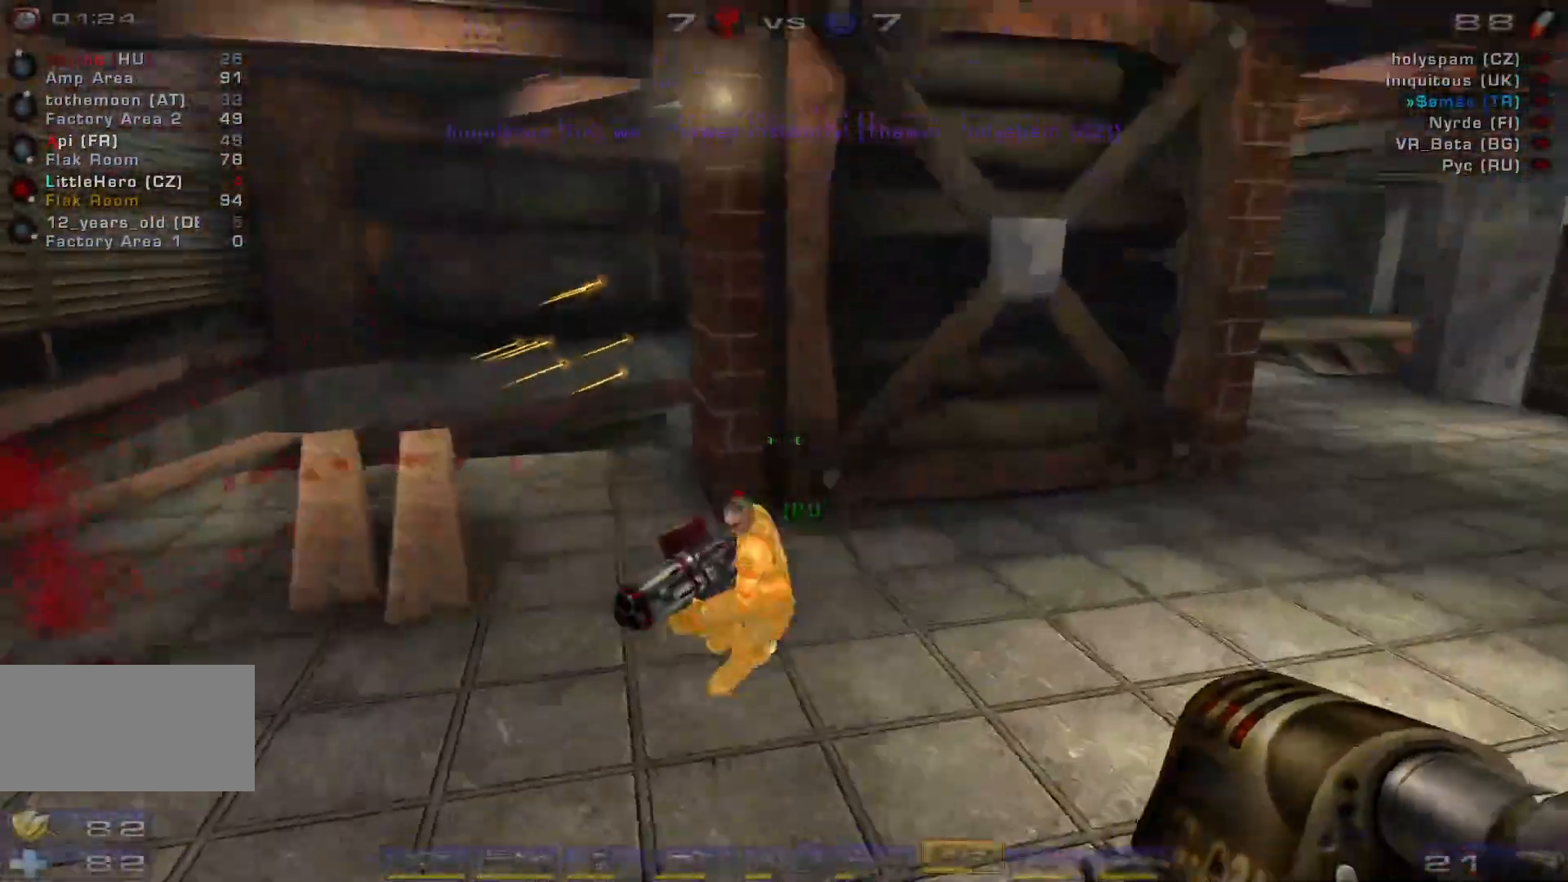
{"keys": ["d", "s"], "mouse": [], "events": [[33, "w", "up"], [133, "mouse_right", "down"], [166, "s", "down"], [466, "mouse_right", "up"]]}
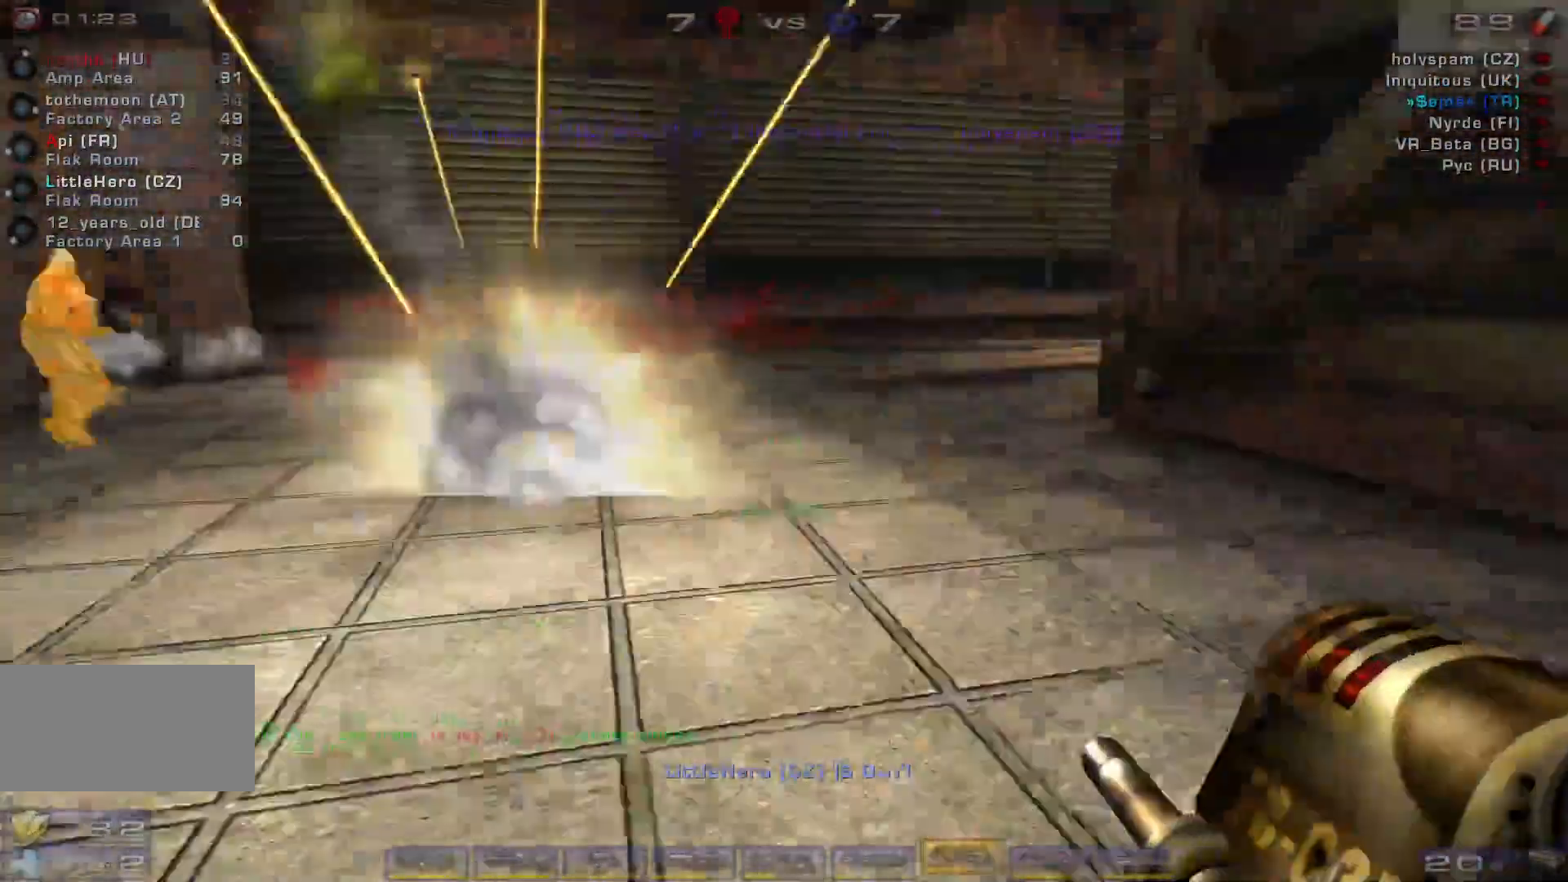
{"keys": ["w"], "mouse": [], "events": [[33, "s", "up"], [33, "shift", "down"], [100, "w", "down"], [200, "shift", "up"], [300, "d", "up"]]}
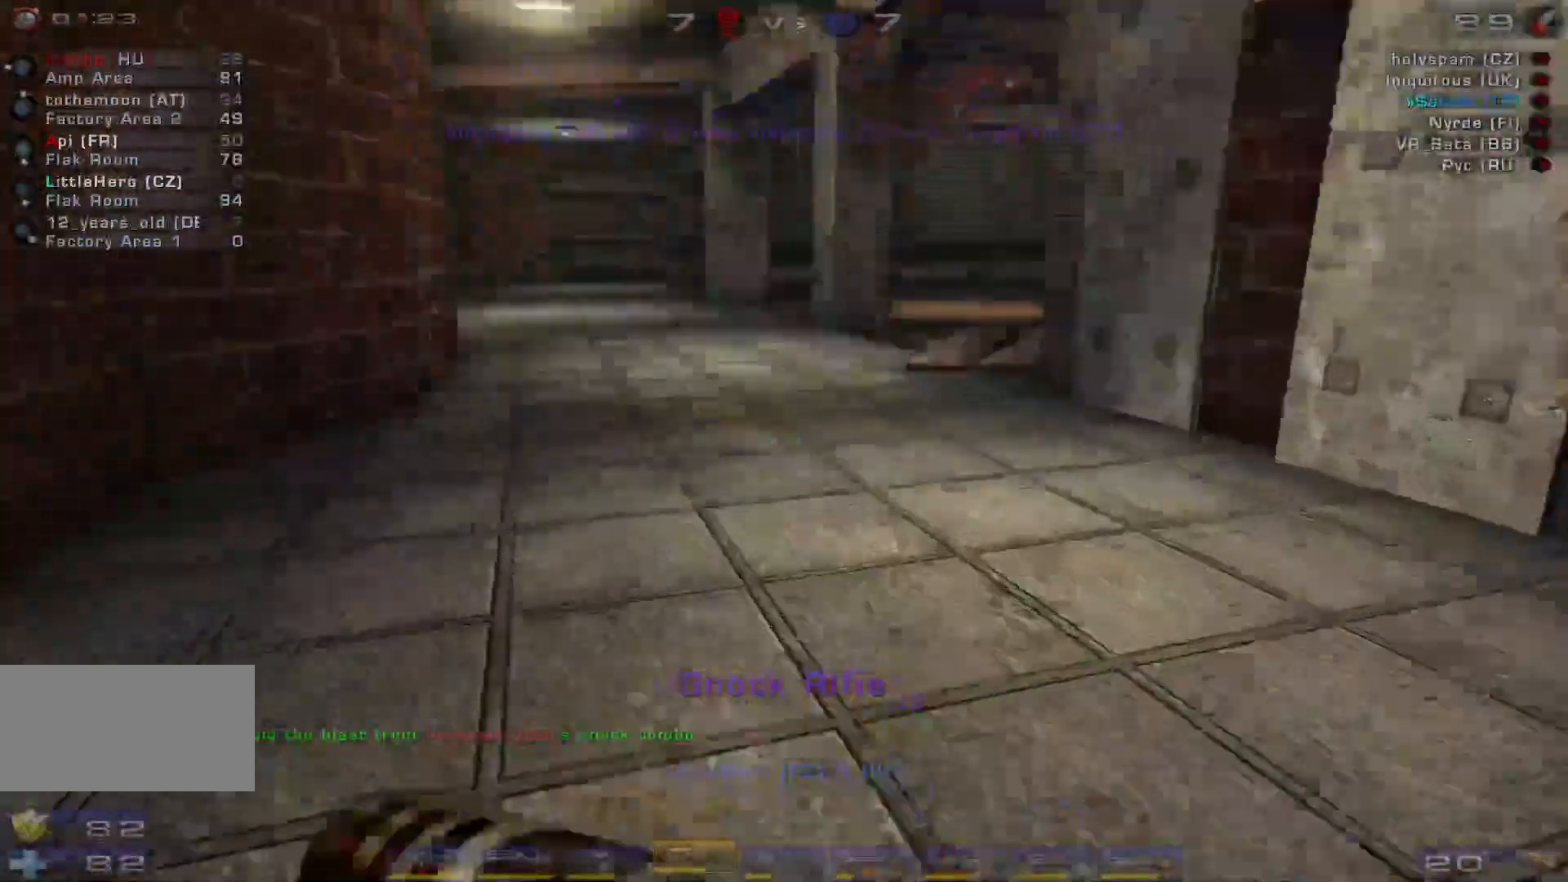
{"keys": ["s"], "mouse": ["right"], "events": [[66, "d", "down"], [166, "d", "up"], [200, "d", "down"], [266, "w", "up"], [400, "s", "down"], [466, "d", "up"], [466, "mouse_right", "down"]]}
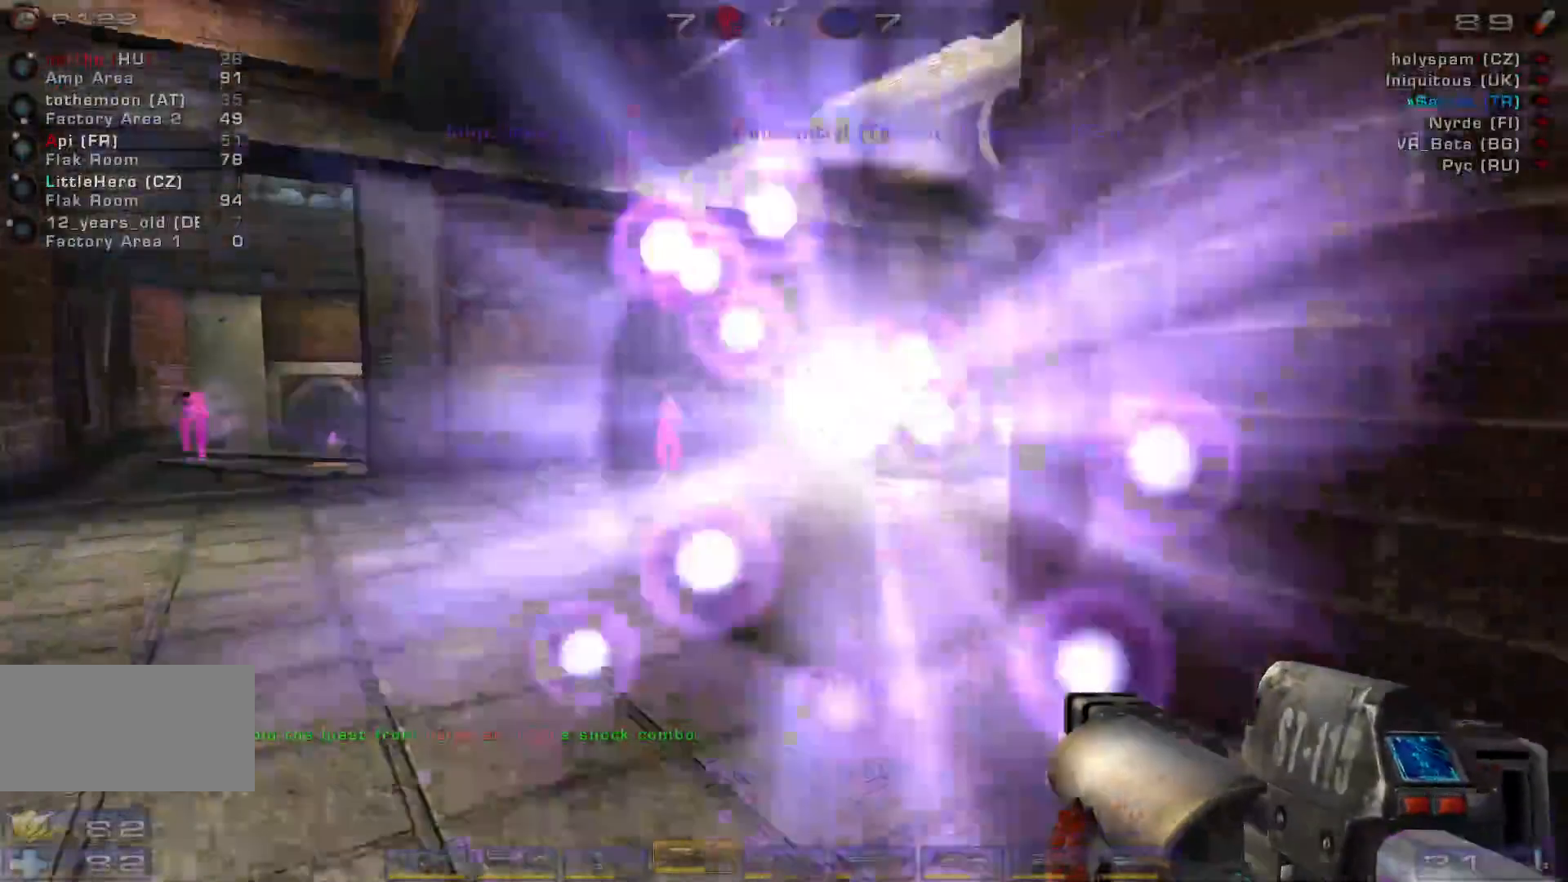
{"keys": ["s"], "mouse": ["left"], "events": [[166, "mouse_right", "up"], [433, "mouse_left", "down"]]}
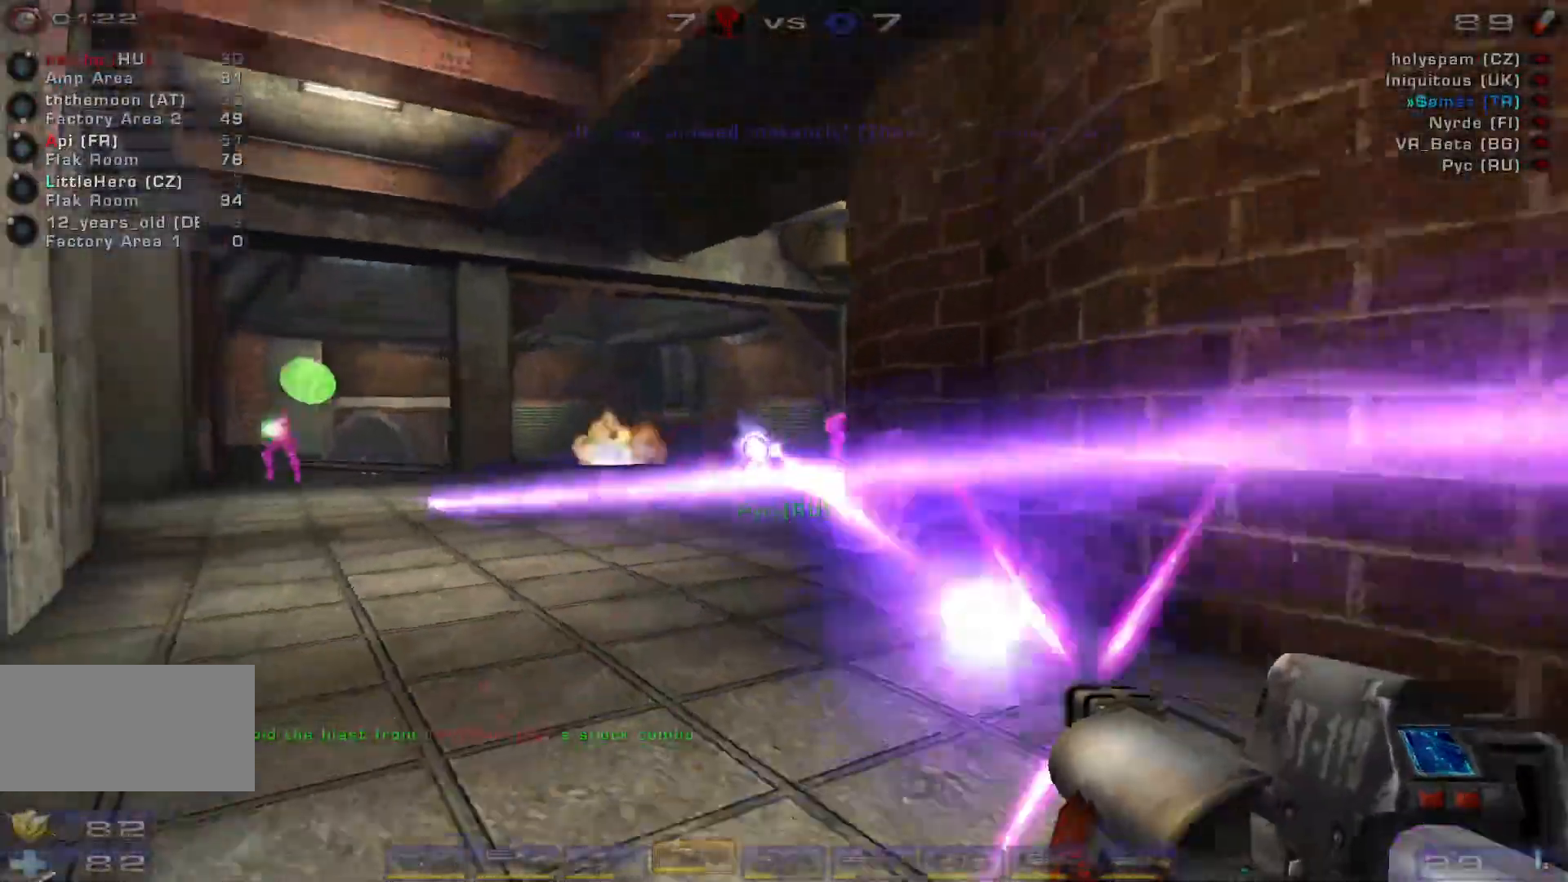
{"keys": ["a", "s", "space"], "mouse": [], "events": [[33, "d", "down"], [133, "d", "up"], [200, "a", "down"], [233, "mouse_left", "up"], [266, "a", "up"], [333, "a", "down"], [433, "space", "down"]]}
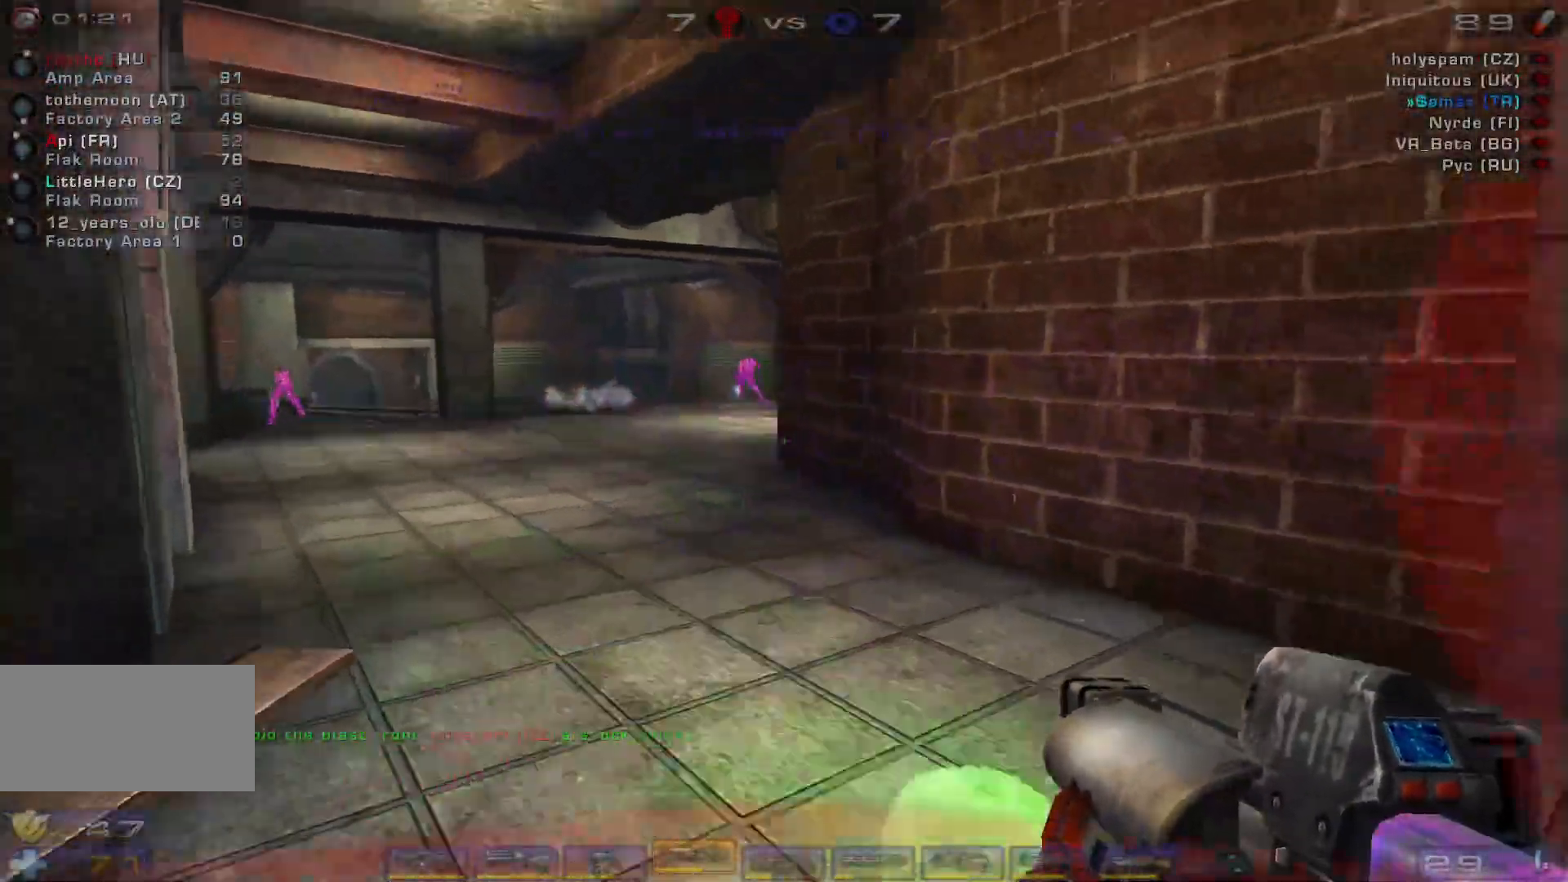
{"keys": ["a", "s"], "mouse": [], "events": [[100, "shift", "down"], [166, "space", "up"], [233, "shift", "up"]]}